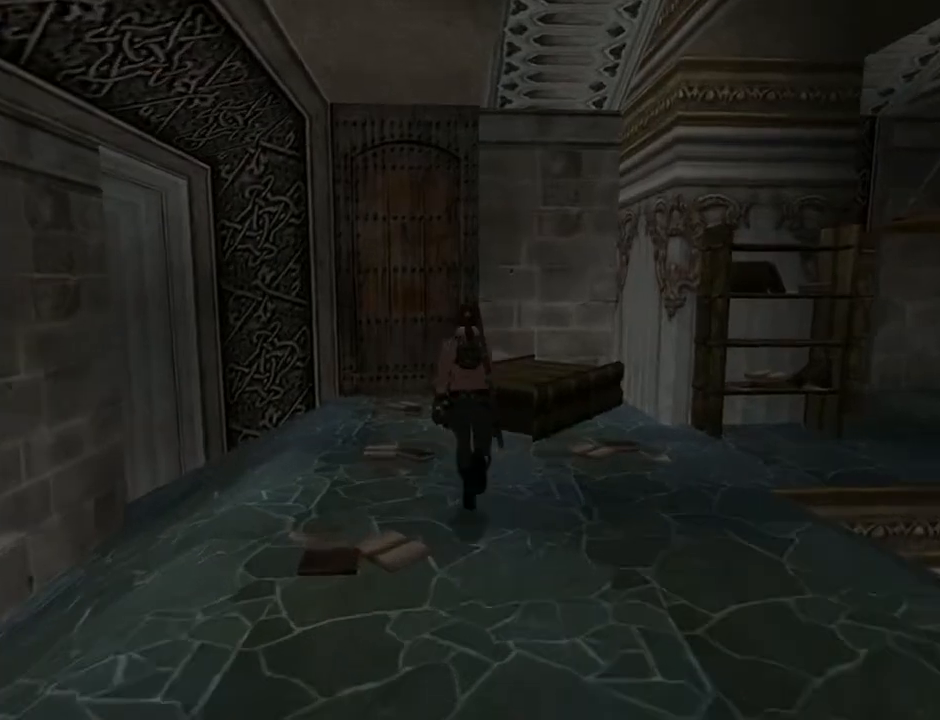
Gameplay with a controller (PlayStation layout); each line is a JSON object with the inputs held at the frame after it. "events" lists button and stick changes between this image and that frame as [ms after this image, input, new state], when the widget could be followed in between. Not read: L1.
{"buttons": ["DPAD_UP"], "left_stick": "center", "right_stick": "center", "events": [[133, "DPAD_LEFT", "up"]]}
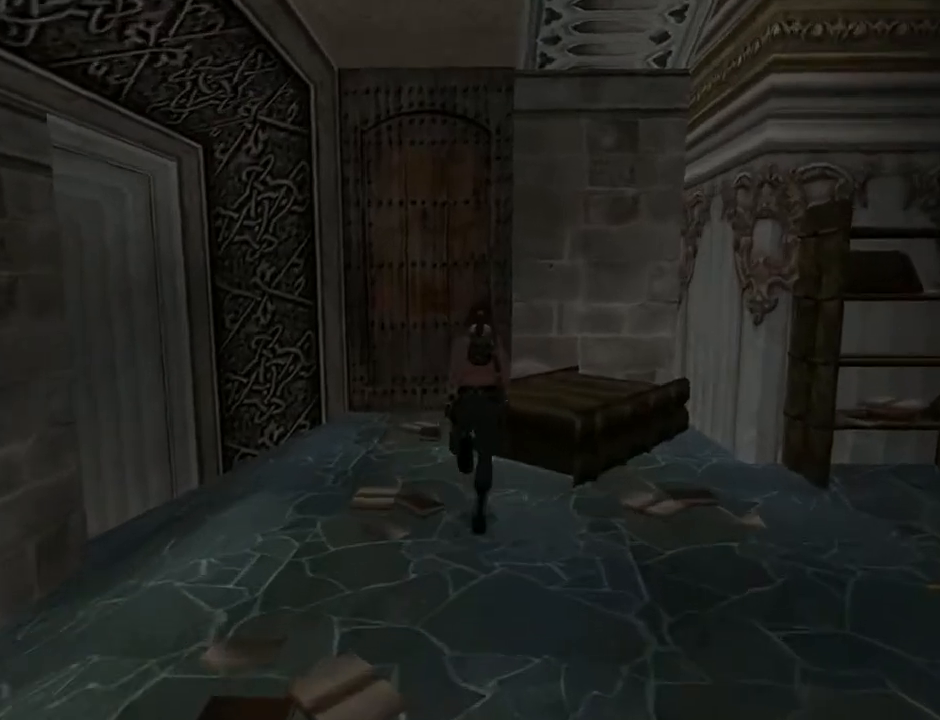
{"buttons": ["L2", "DPAD_UP", "DPAD_RIGHT"], "left_stick": "center", "right_stick": "center", "events": [[67, "DPAD_RIGHT", "down"], [133, "DPAD_UP", "up"], [433, "L2", "down"], [500, "DPAD_UP", "down"]]}
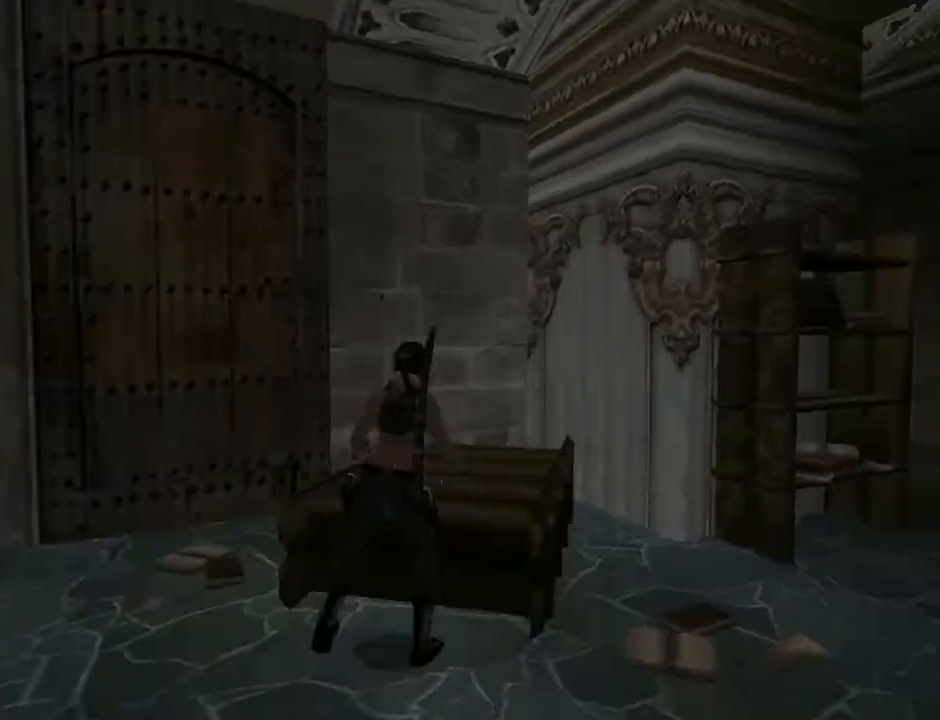
{"buttons": ["L2", "DPAD_UP"], "left_stick": "center", "right_stick": "center", "events": [[233, "DPAD_RIGHT", "up"]]}
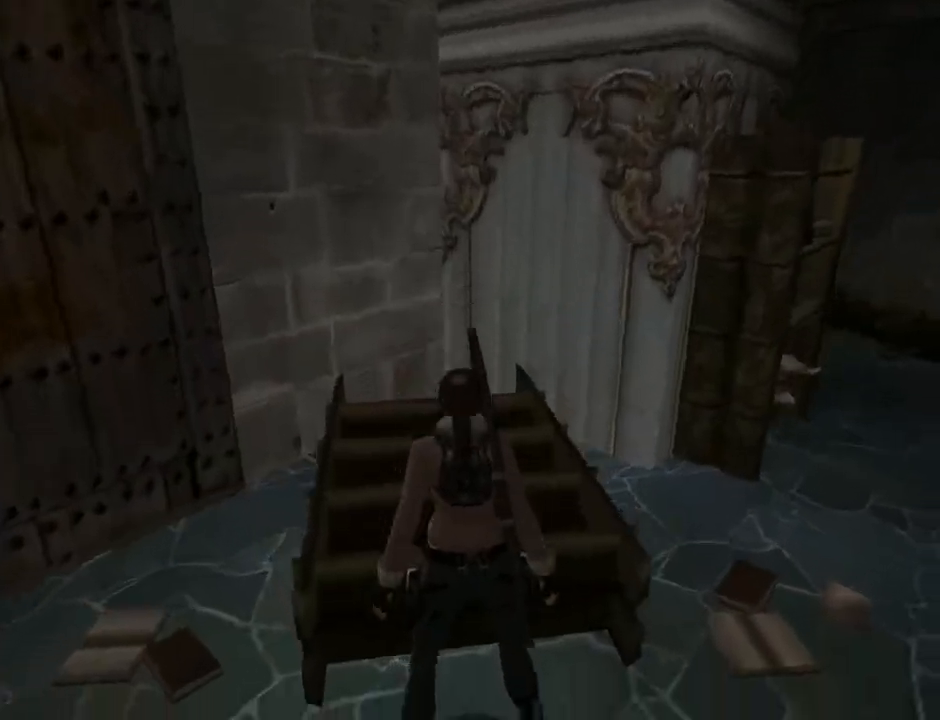
{"buttons": ["L2"], "left_stick": "center", "right_stick": "center", "events": [[467, "DPAD_UP", "up"]]}
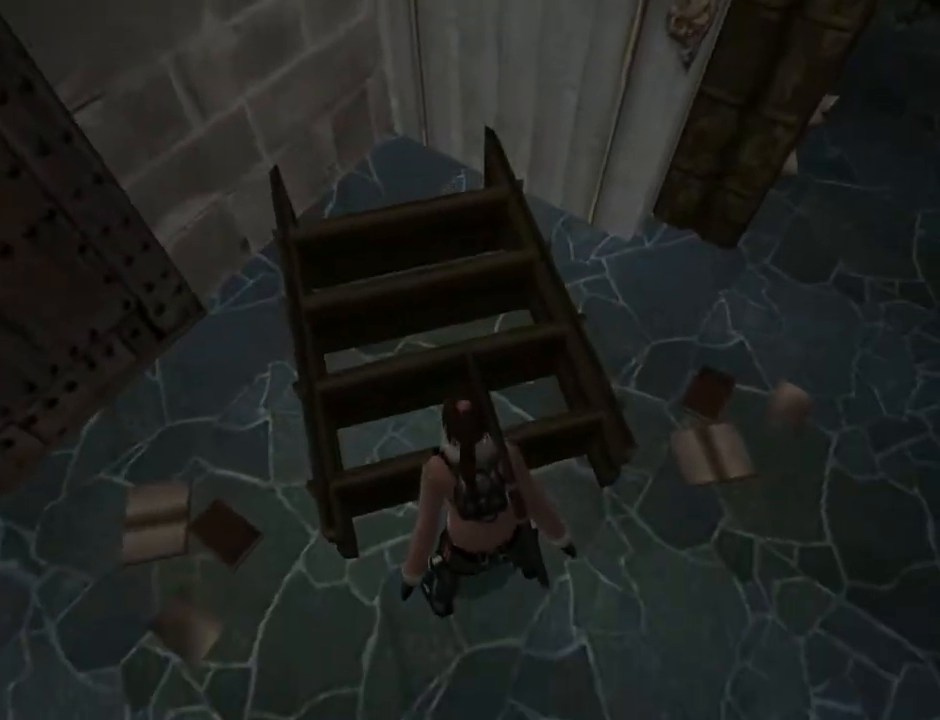
{"buttons": ["DPAD_RIGHT"], "left_stick": "center", "right_stick": "center", "events": [[200, "L2", "up"], [233, "DPAD_RIGHT", "down"]]}
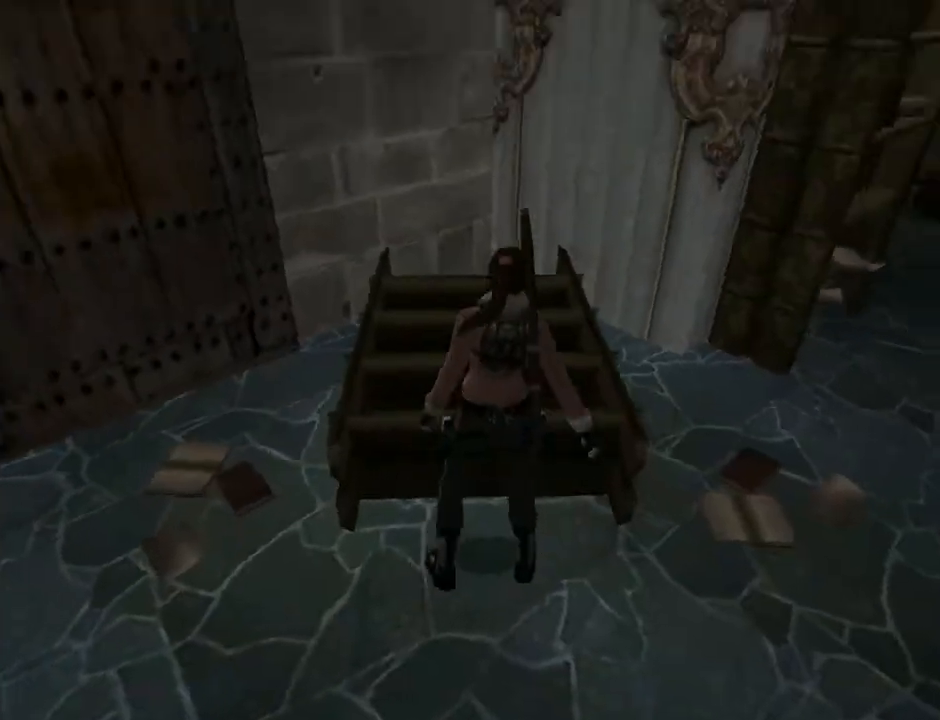
{"buttons": ["DPAD_UP"], "left_stick": "center", "right_stick": "center", "events": [[433, "DPAD_UP", "down"], [500, "DPAD_RIGHT", "up"]]}
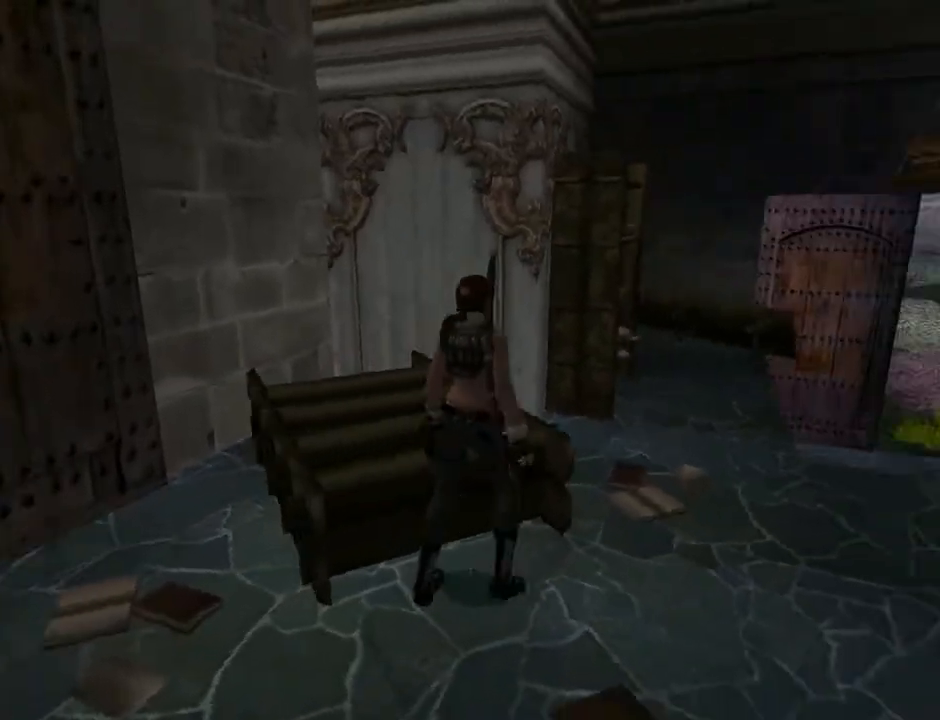
{"buttons": ["DPAD_UP"], "left_stick": "center", "right_stick": "center", "events": []}
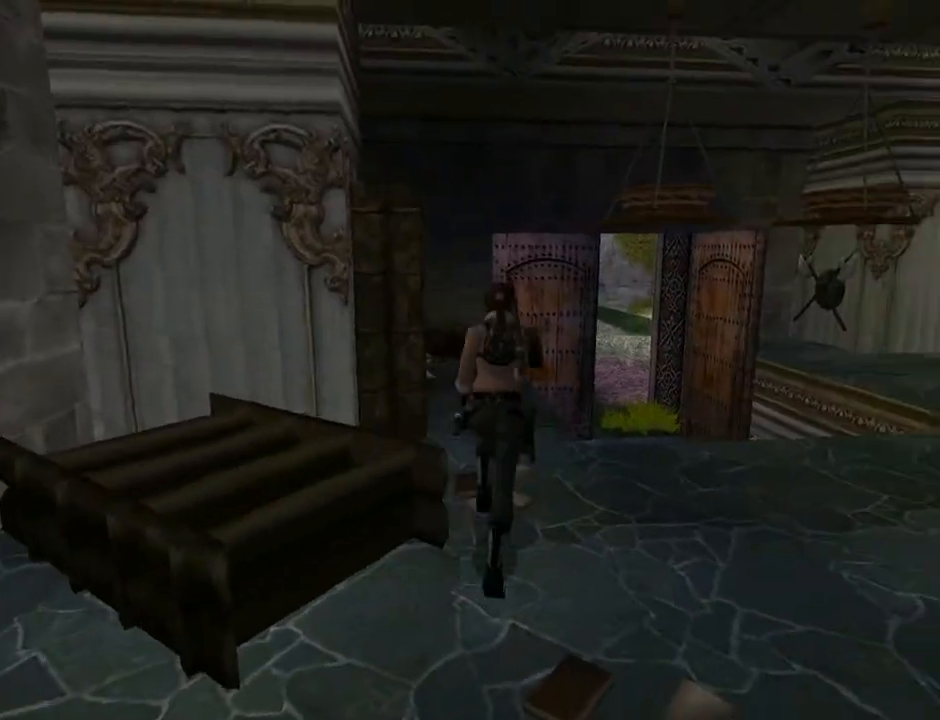
{"buttons": ["DPAD_UP"], "left_stick": "center", "right_stick": "center", "events": [[100, "DPAD_LEFT", "down"], [233, "DPAD_LEFT", "up"]]}
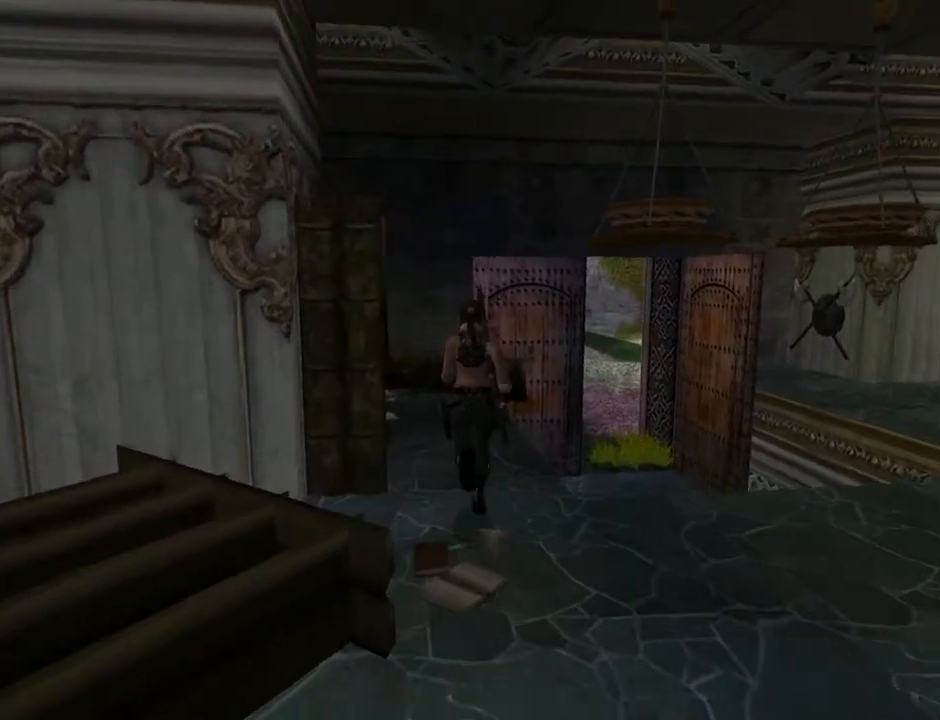
{"buttons": ["DPAD_UP", "DPAD_LEFT"], "left_stick": "center", "right_stick": "center", "events": [[333, "DPAD_LEFT", "down"]]}
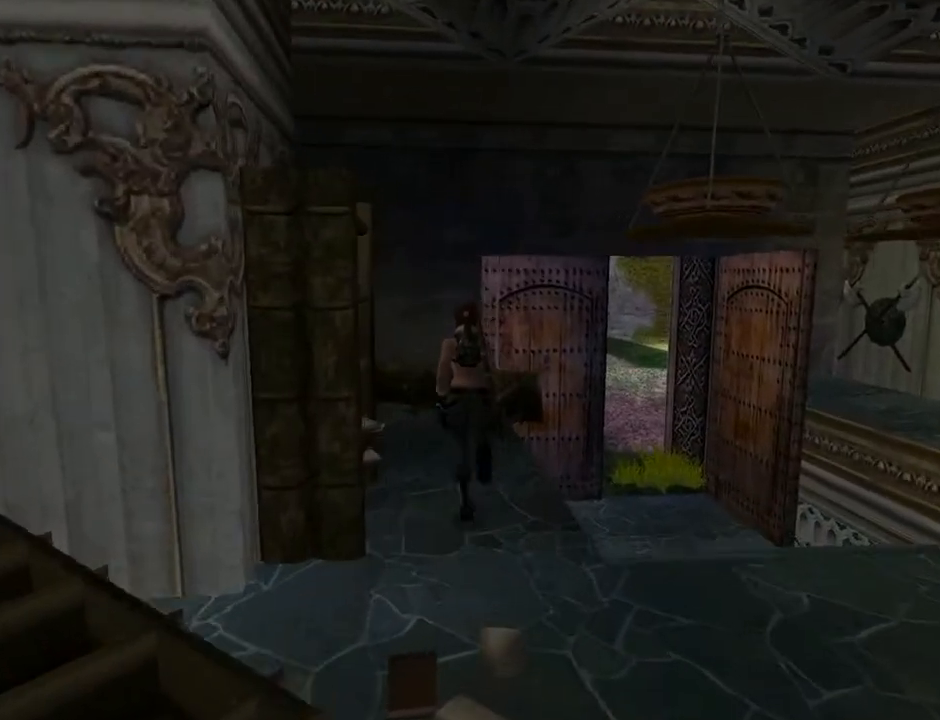
{"buttons": ["DPAD_LEFT"], "left_stick": "center", "right_stick": "center", "events": [[200, "DPAD_LEFT", "up"], [333, "DPAD_LEFT", "down"], [400, "DPAD_UP", "up"]]}
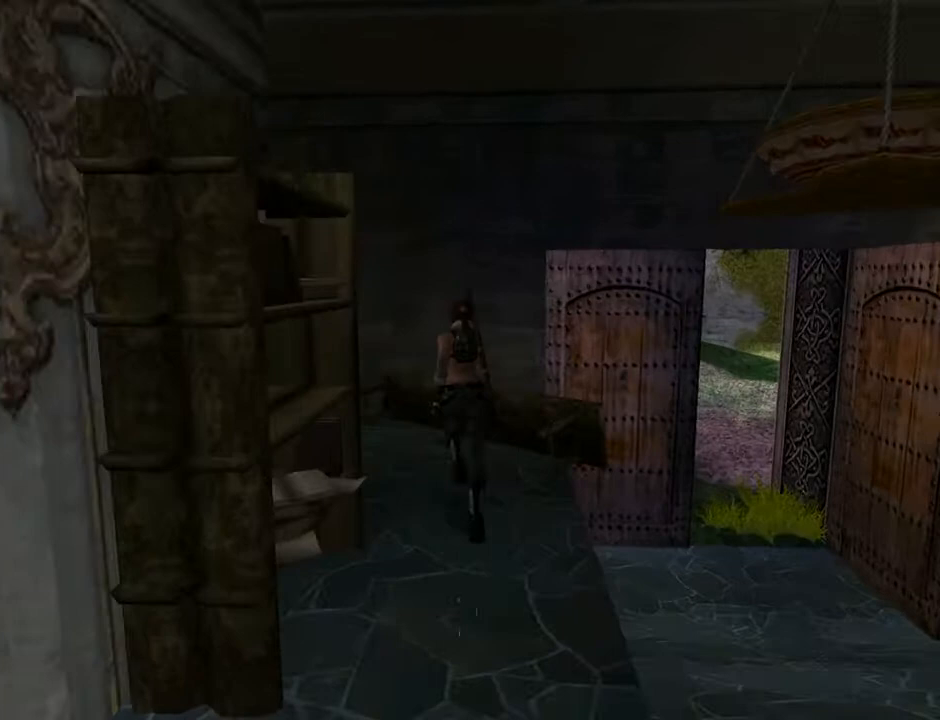
{"buttons": ["DPAD_LEFT"], "left_stick": "center", "right_stick": "center", "events": []}
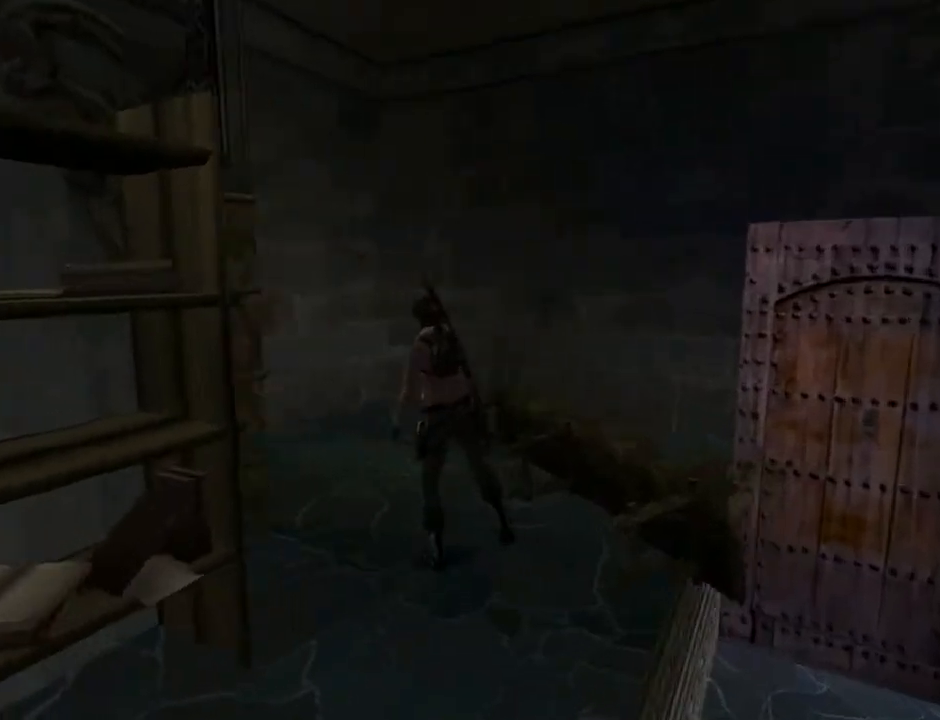
{"buttons": [], "left_stick": "center", "right_stick": "center", "events": [[167, "DPAD_LEFT", "up"]]}
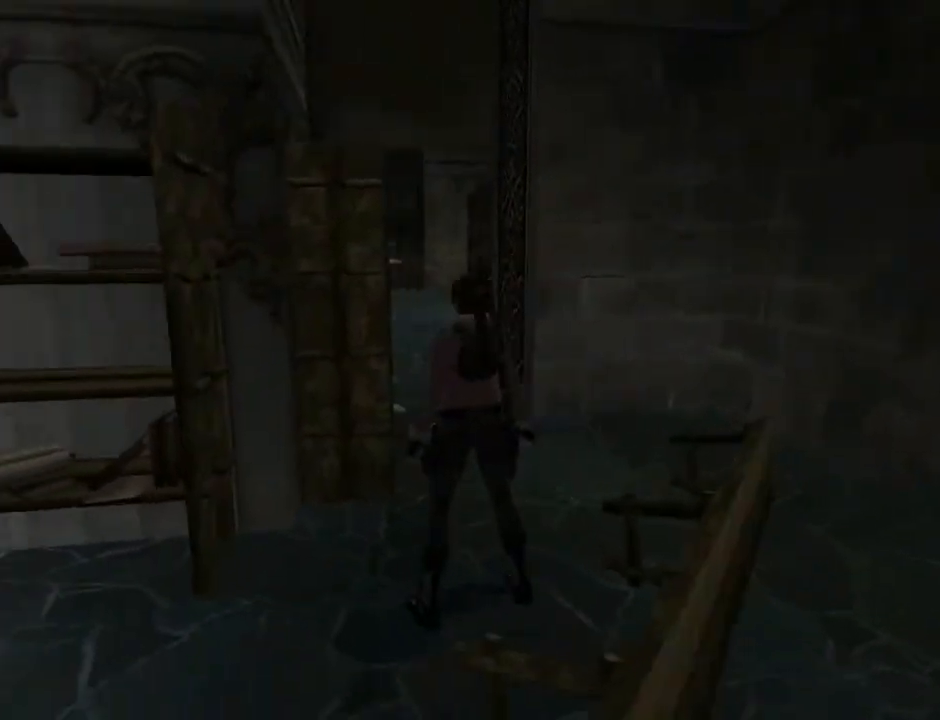
{"buttons": ["DPAD_RIGHT"], "left_stick": "center", "right_stick": "center", "events": [[333, "DPAD_RIGHT", "down"]]}
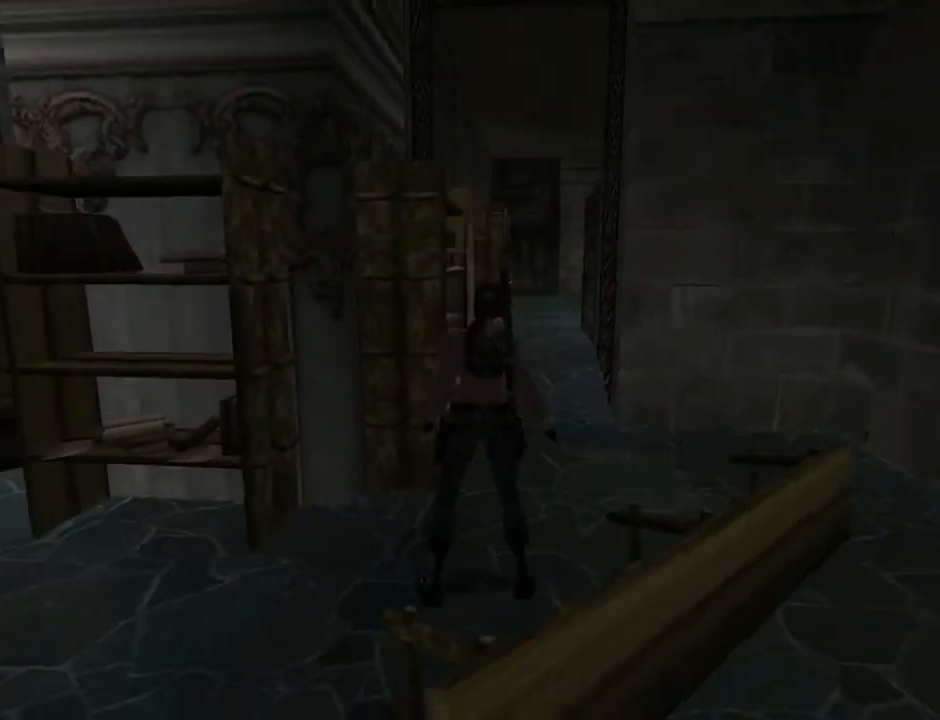
{"buttons": ["DPAD_UP"], "left_stick": "center", "right_stick": "center", "events": [[200, "DPAD_UP", "down"], [267, "DPAD_RIGHT", "up"]]}
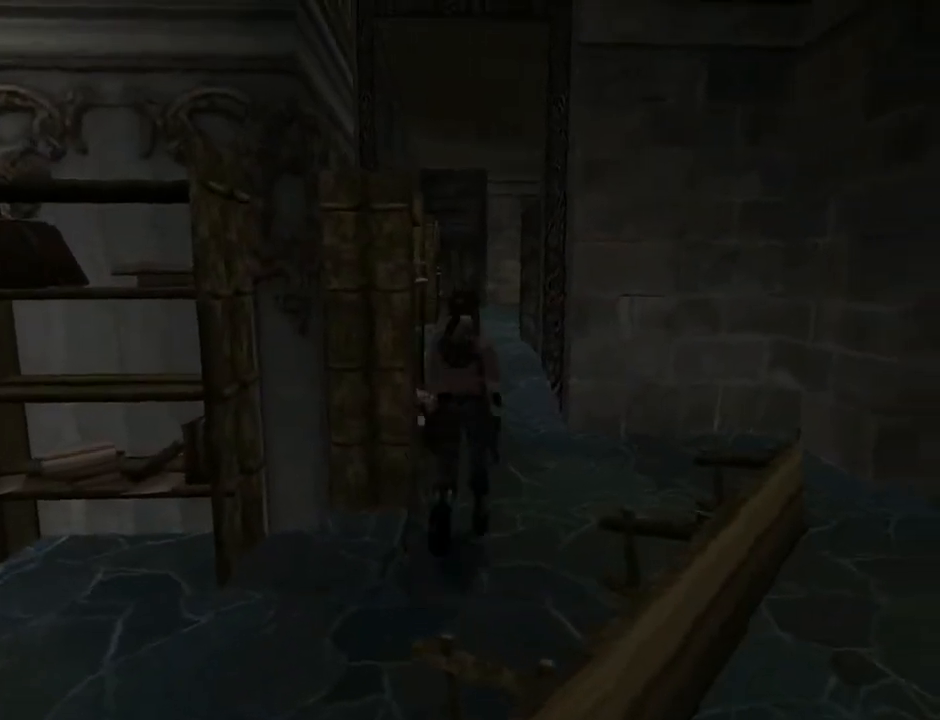
{"buttons": ["L2", "DPAD_UP"], "left_stick": "center", "right_stick": "center", "events": [[67, "DPAD_LEFT", "down"], [67, "L2", "down"], [433, "DPAD_LEFT", "up"]]}
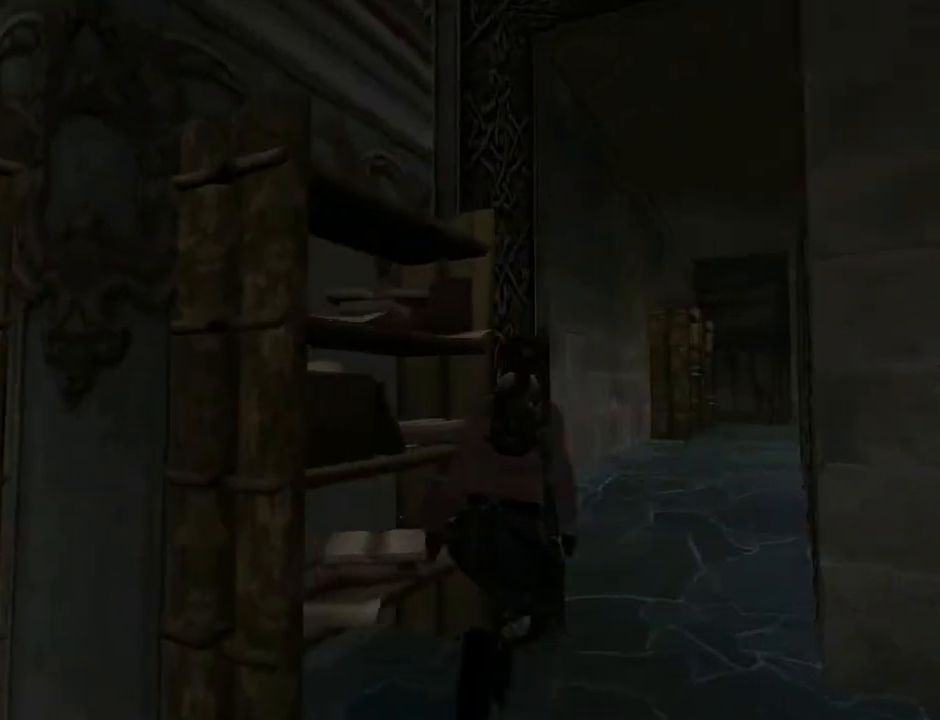
{"buttons": ["L2", "DPAD_UP"], "left_stick": "center", "right_stick": "center", "events": [[200, "DPAD_LEFT", "down"], [233, "DPAD_LEFT", "up"]]}
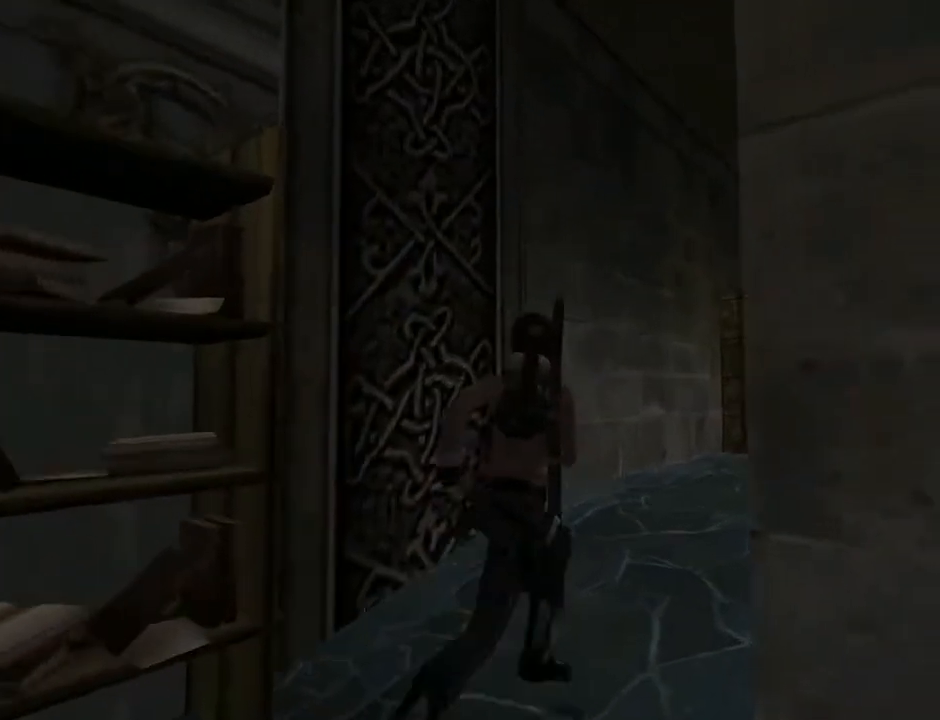
{"buttons": ["L2", "DPAD_UP"], "left_stick": "center", "right_stick": "center", "events": []}
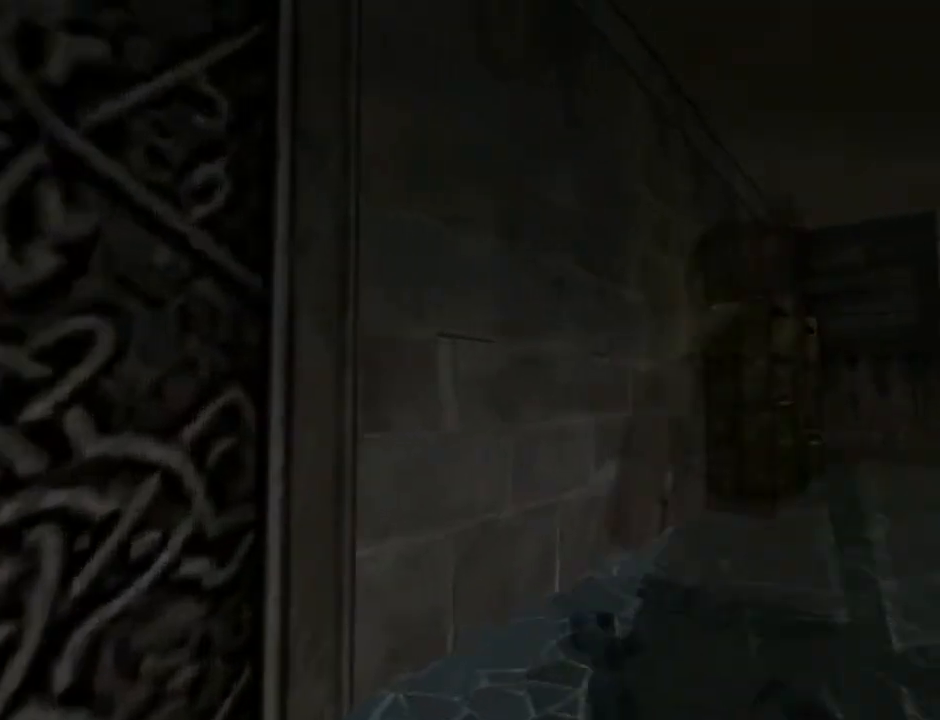
{"buttons": ["L2", "DPAD_UP"], "left_stick": "center", "right_stick": "center", "events": []}
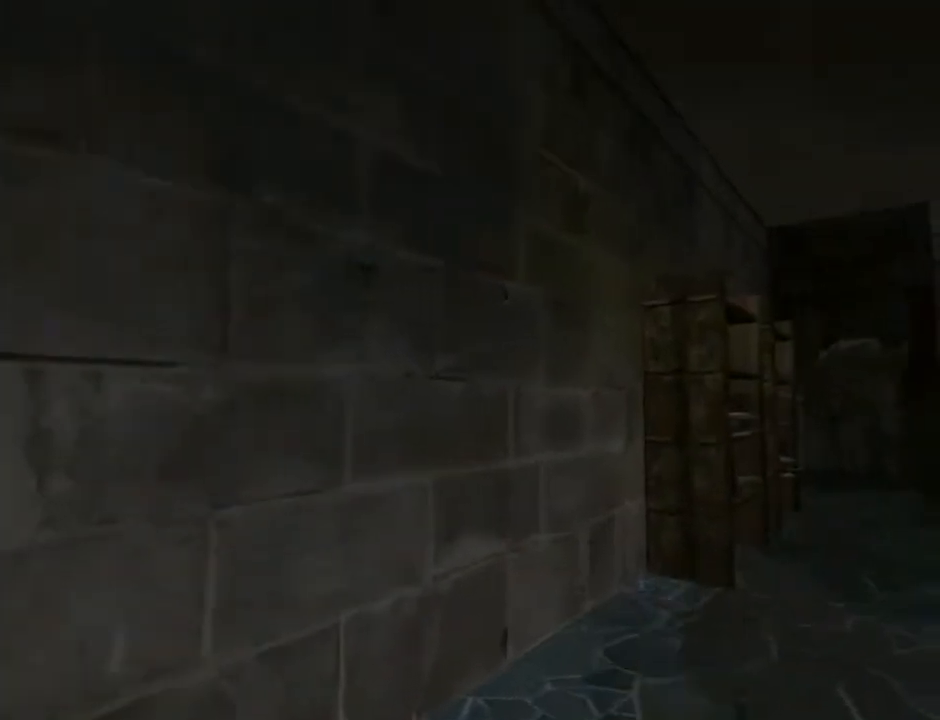
{"buttons": ["DPAD_UP"], "left_stick": "center", "right_stick": "center", "events": [[400, "L2", "up"]]}
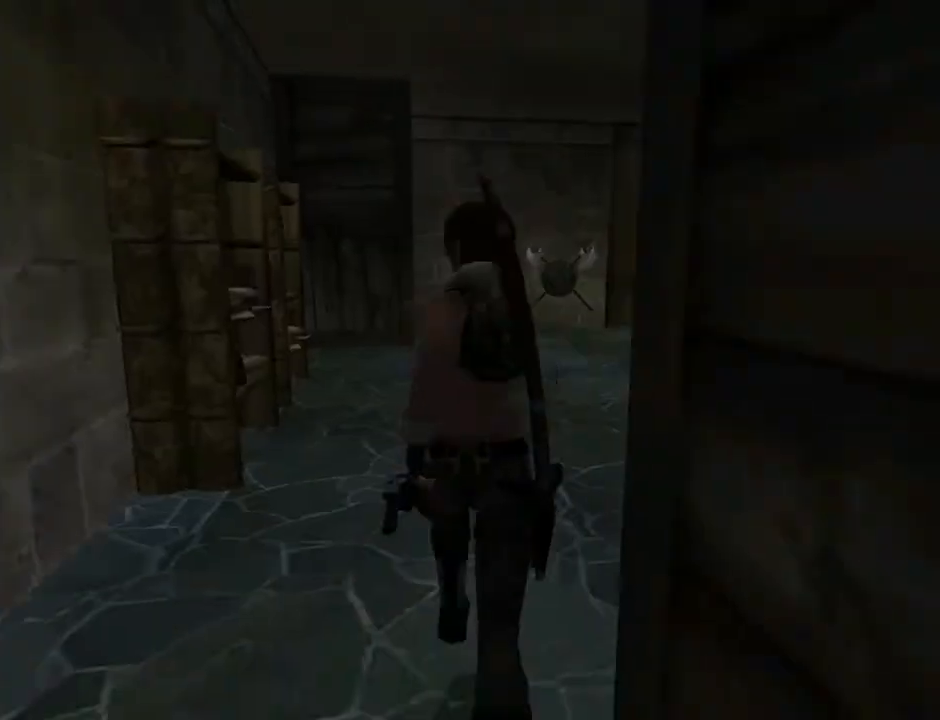
{"buttons": ["DPAD_UP", "DPAD_RIGHT"], "left_stick": "center", "right_stick": "center", "events": [[267, "DPAD_RIGHT", "down"]]}
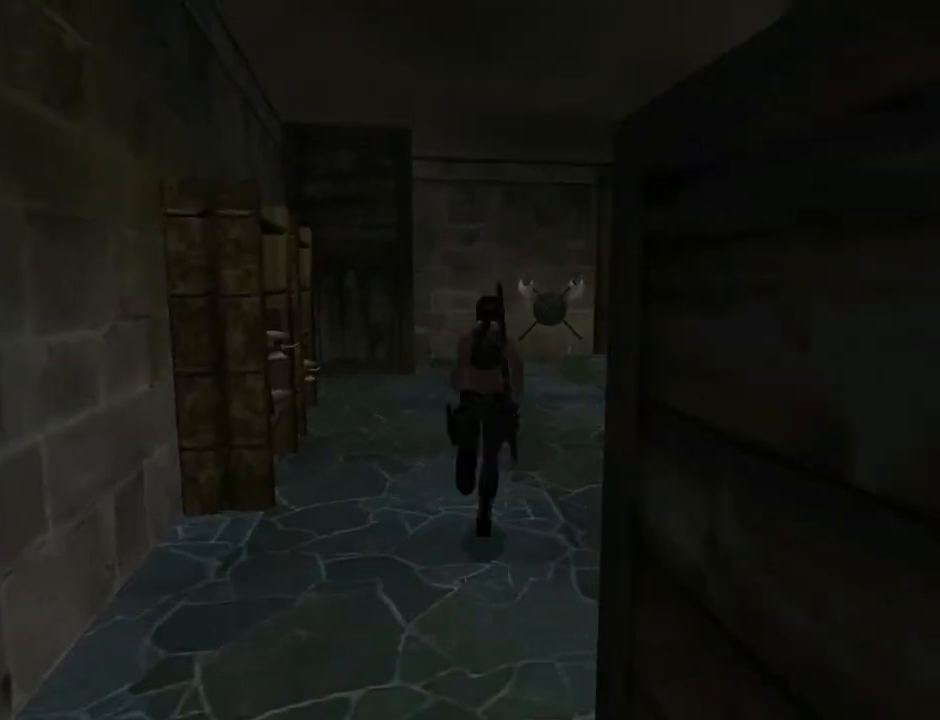
{"buttons": ["DPAD_UP", "DPAD_LEFT"], "left_stick": "center", "right_stick": "center", "events": [[67, "DPAD_RIGHT", "up"], [433, "DPAD_LEFT", "down"]]}
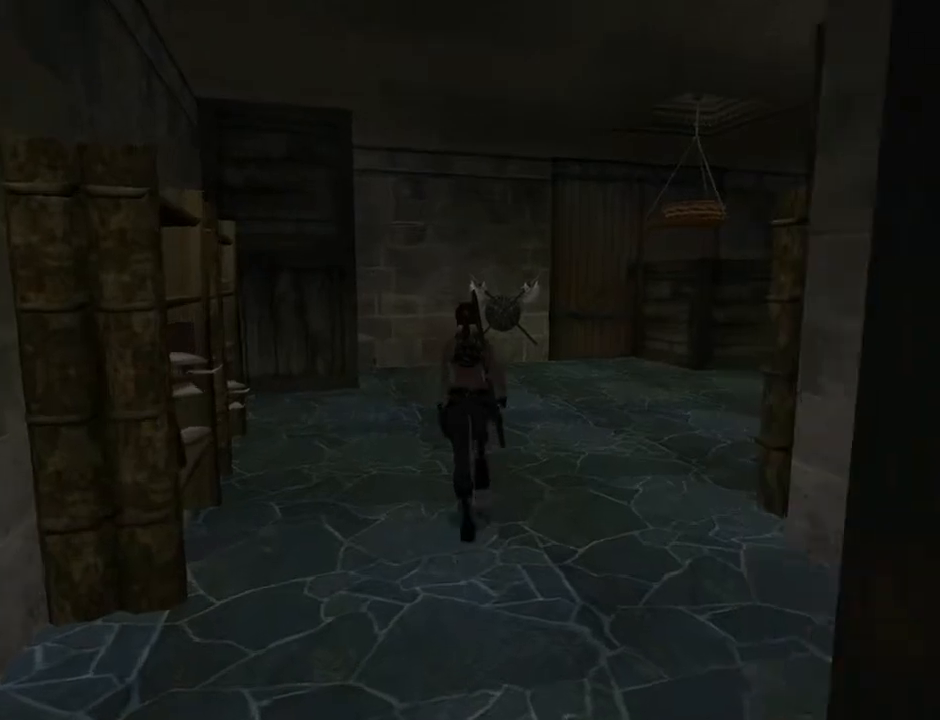
{"buttons": ["DPAD_LEFT"], "left_stick": "center", "right_stick": "center", "events": [[67, "DPAD_UP", "up"]]}
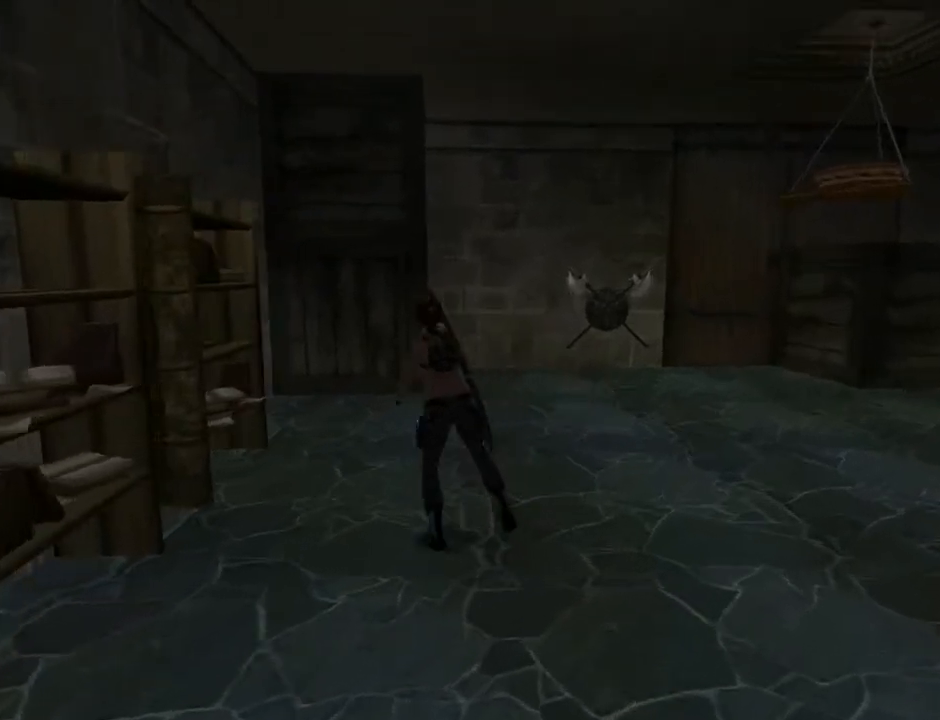
{"buttons": ["DPAD_UP", "DPAD_RIGHT"], "left_stick": "center", "right_stick": "center", "events": [[33, "DPAD_LEFT", "up"], [333, "DPAD_RIGHT", "down"], [333, "DPAD_UP", "down"]]}
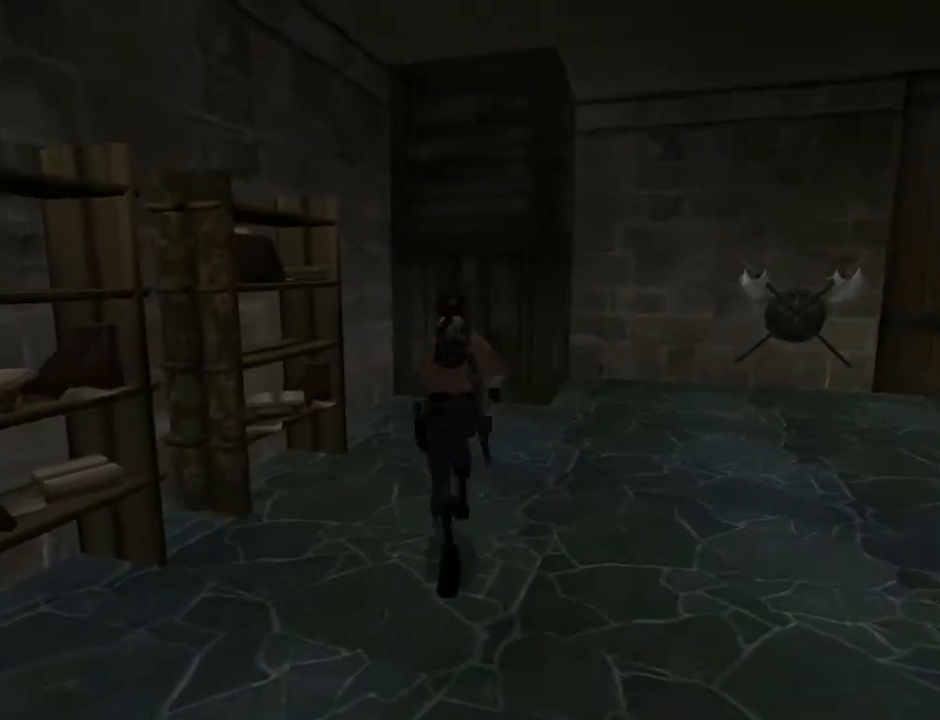
{"buttons": ["DPAD_UP", "DPAD_RIGHT"], "left_stick": "center", "right_stick": "center", "events": []}
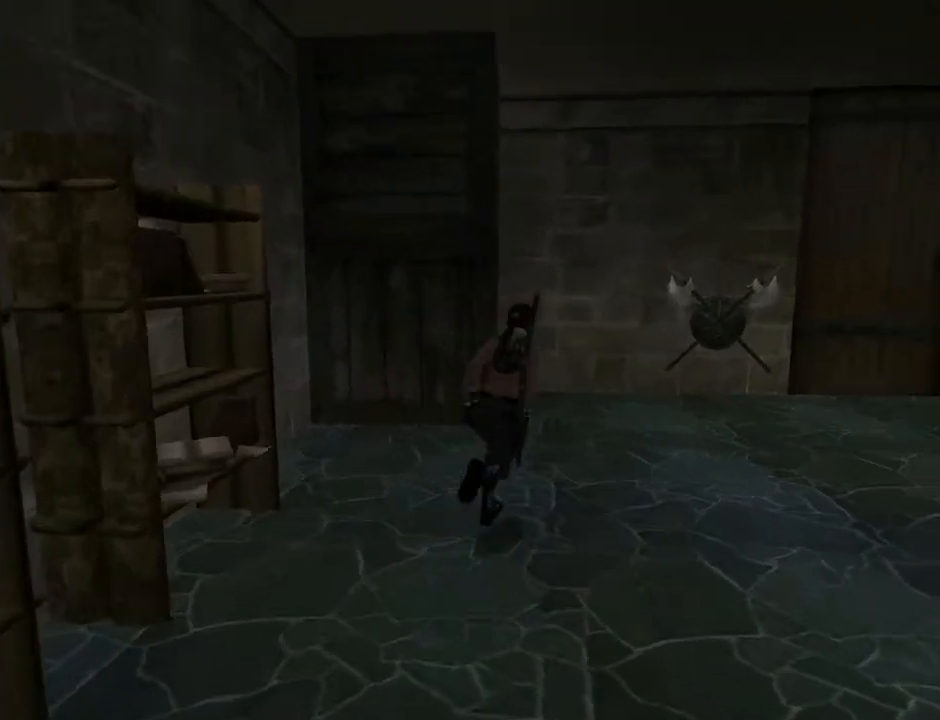
{"buttons": ["DPAD_UP"], "left_stick": "center", "right_stick": "center", "events": [[200, "DPAD_RIGHT", "up"]]}
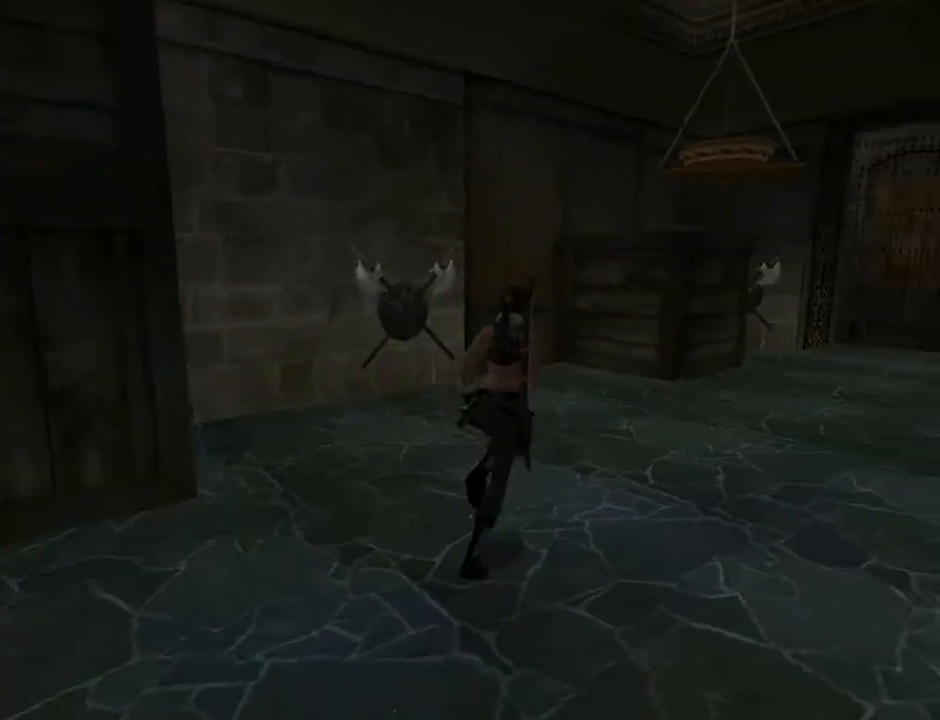
{"buttons": ["DPAD_UP"], "left_stick": "center", "right_stick": "center", "events": [[233, "DPAD_LEFT", "down"], [467, "DPAD_LEFT", "up"]]}
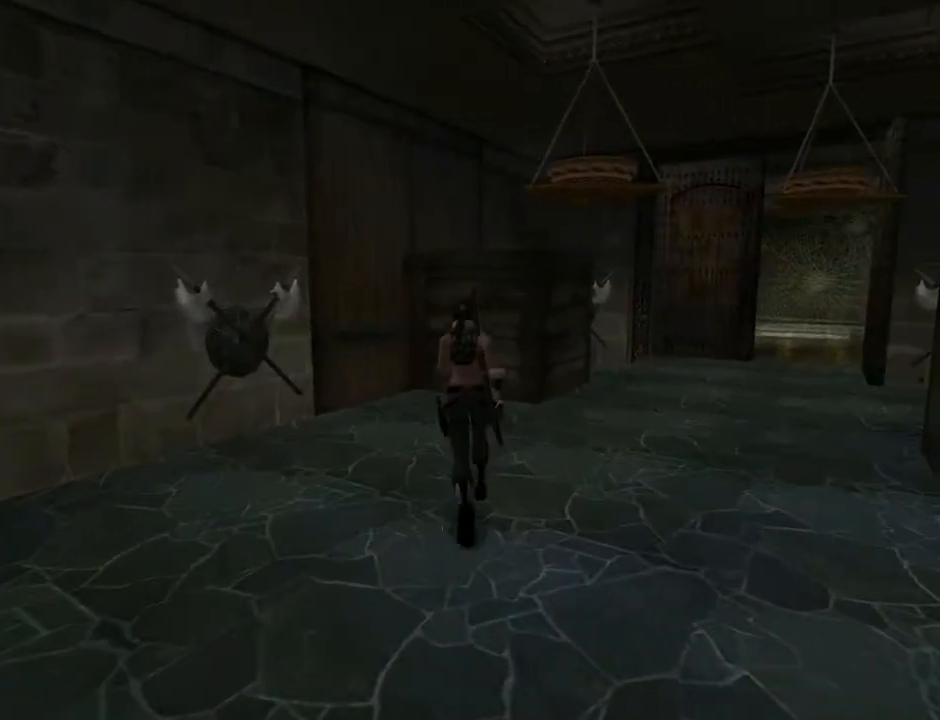
{"buttons": ["SQUARE", "DPAD_RIGHT"], "left_stick": "center", "right_stick": "center", "events": [[200, "SQUARE", "down"], [467, "DPAD_RIGHT", "down"], [467, "DPAD_UP", "up"]]}
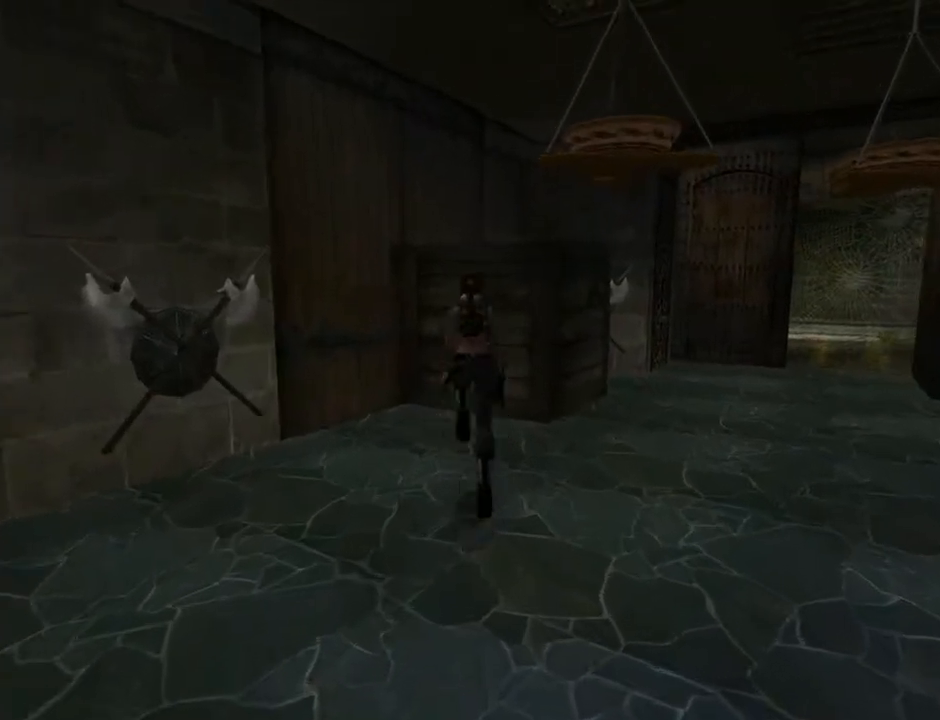
{"buttons": ["DPAD_RIGHT"], "left_stick": "center", "right_stick": "center", "events": [[433, "SQUARE", "up"]]}
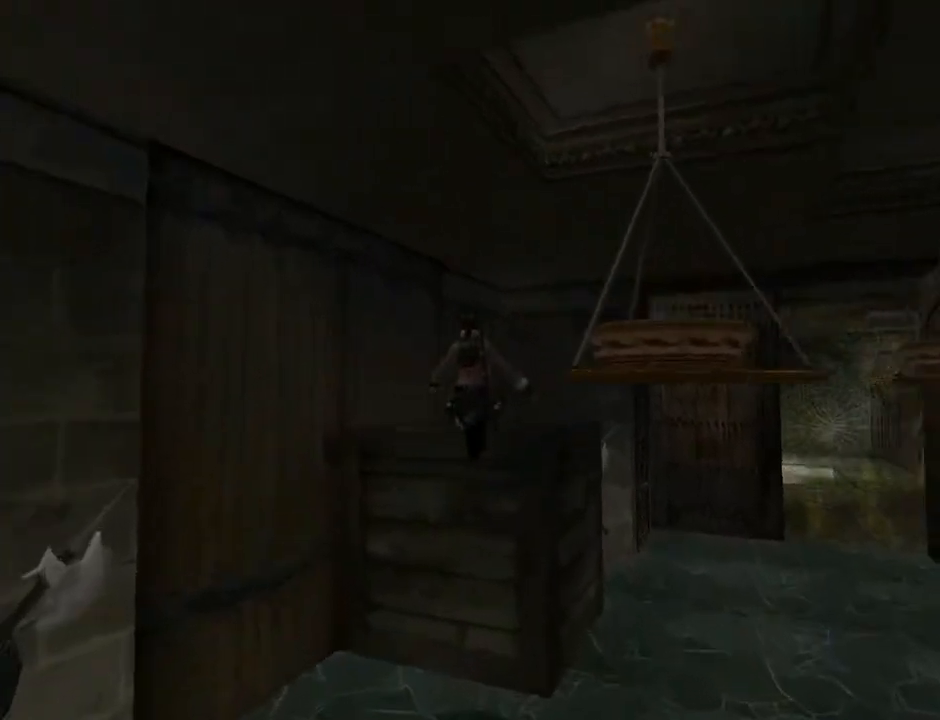
{"buttons": ["DPAD_RIGHT"], "left_stick": "center", "right_stick": "center", "events": []}
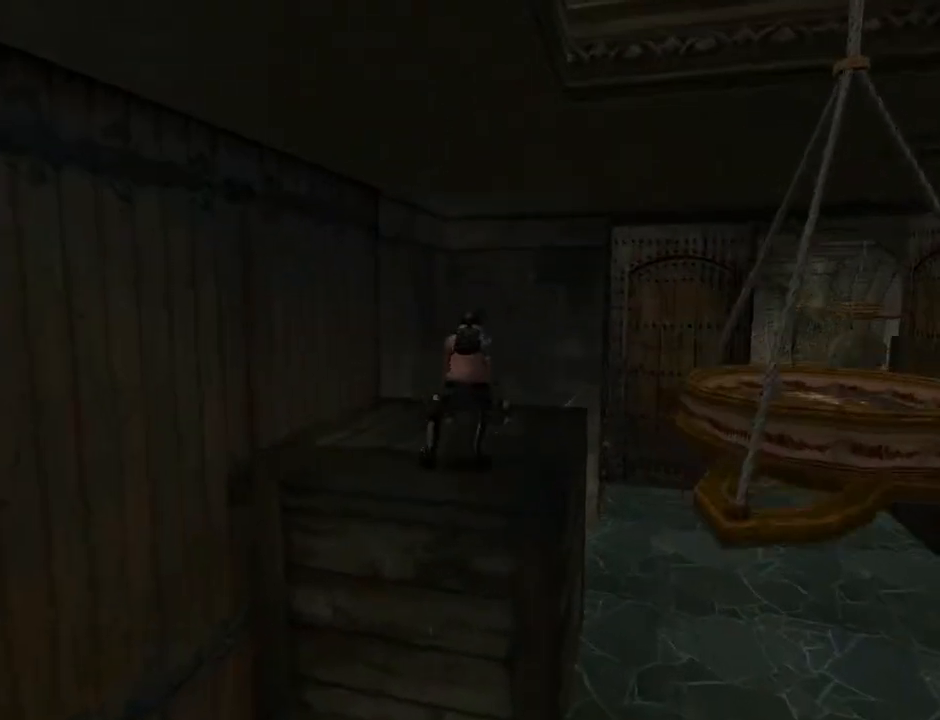
{"buttons": ["DPAD_RIGHT"], "left_stick": "center", "right_stick": "center", "events": []}